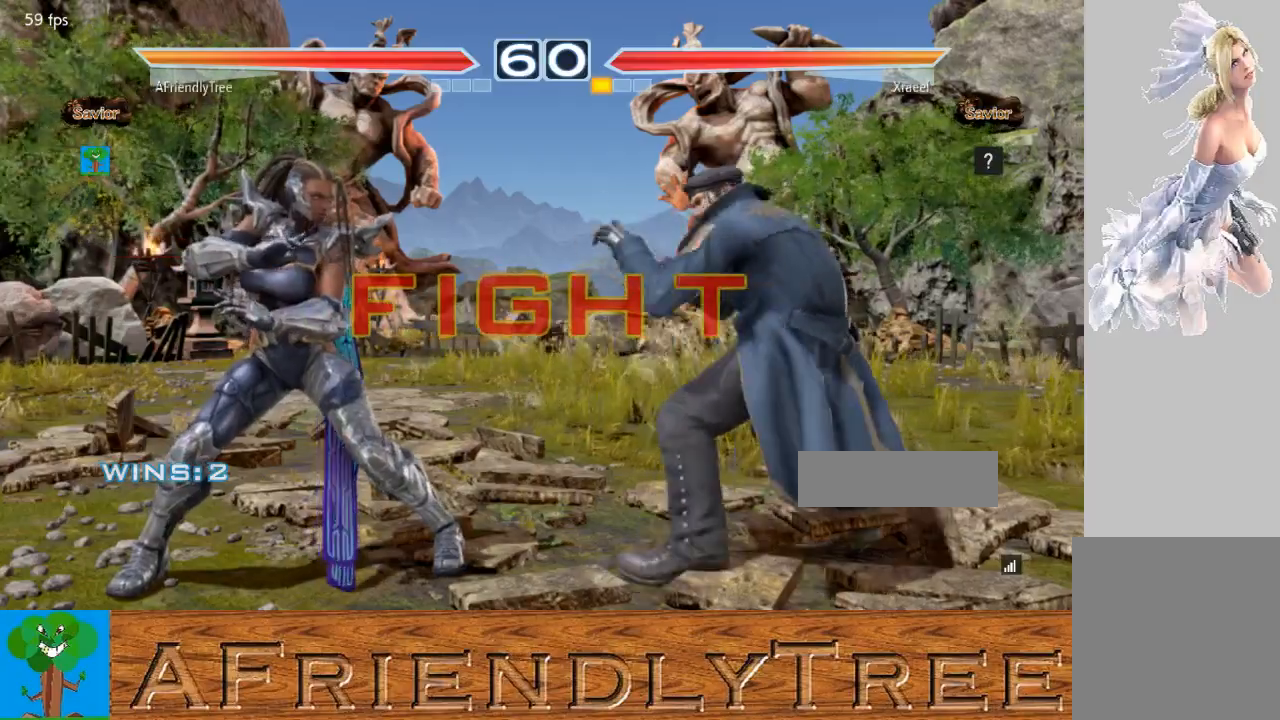
Gameplay with a controller (arcade stick); each line is a JSON object with the inputs held at the frame after it (dt_ms = milliseconds from this image to that frame). "events" lists button and stick changes between this image and that frame as [ms after this image, input, new state], when the widget could be followed in between. Not read: L3 R3.
{"dt_ms": 500, "buttons": [], "left_stick": "center", "events": [[400, "left_stick", "left"], [467, "left_stick", "center"]]}
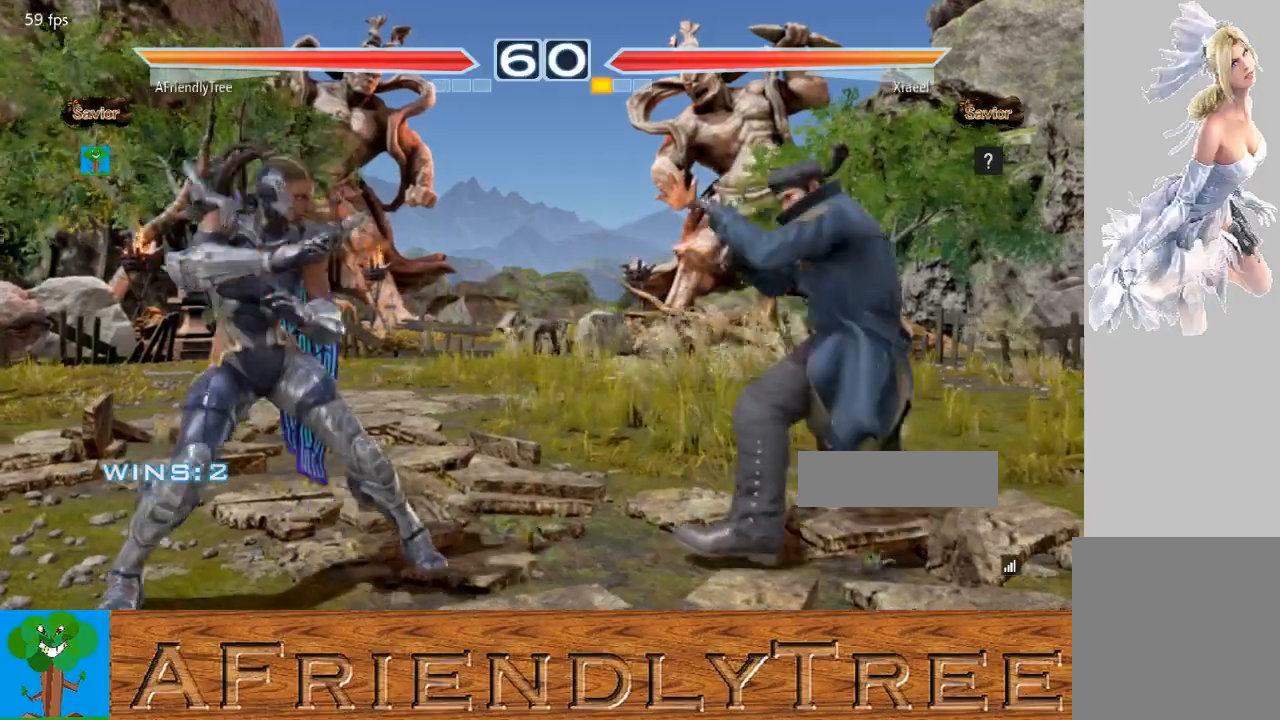
{"dt_ms": 500, "buttons": [], "left_stick": "left", "events": [[33, "left_stick", "left"], [233, "left_stick", "center"], [333, "left_stick", "left"], [400, "left_stick", "center"], [467, "left_stick", "left"]]}
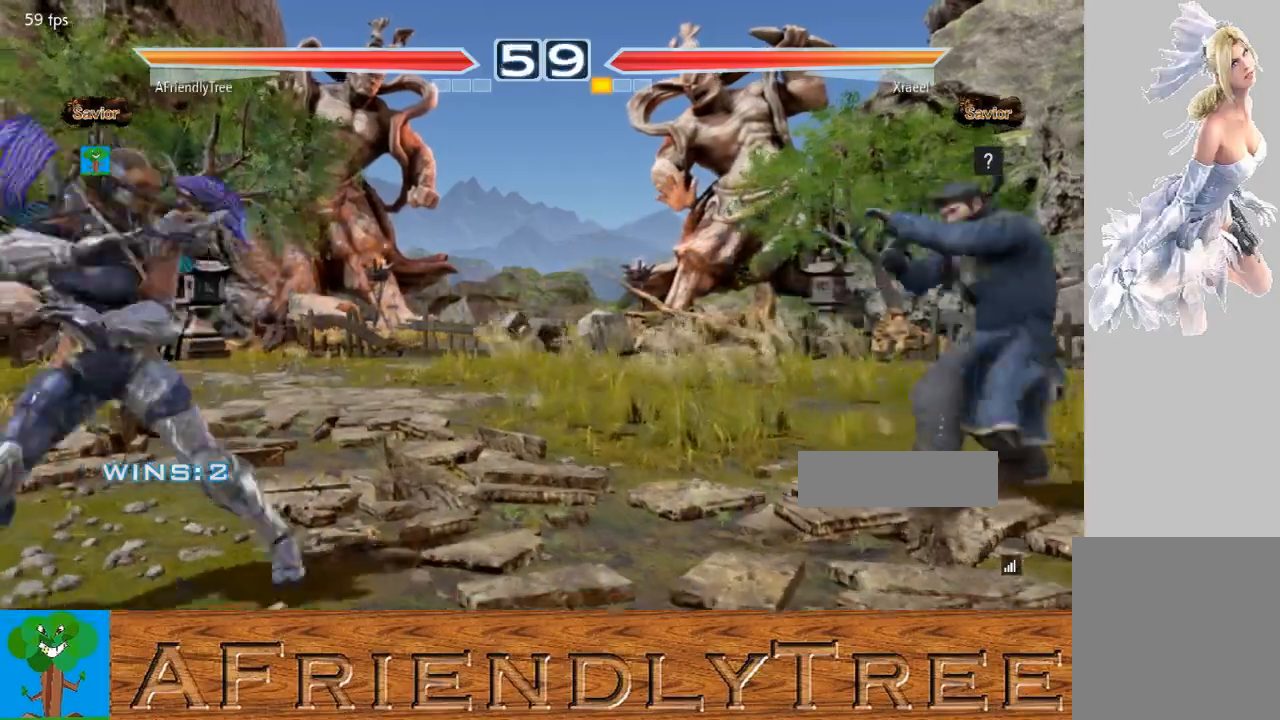
{"dt_ms": 500, "buttons": [], "left_stick": "center", "events": [[33, "left_stick", "center"], [100, "left_stick", "down"], [167, "left_stick", "center"], [400, "left_stick", "right"], [467, "left_stick", "center"]]}
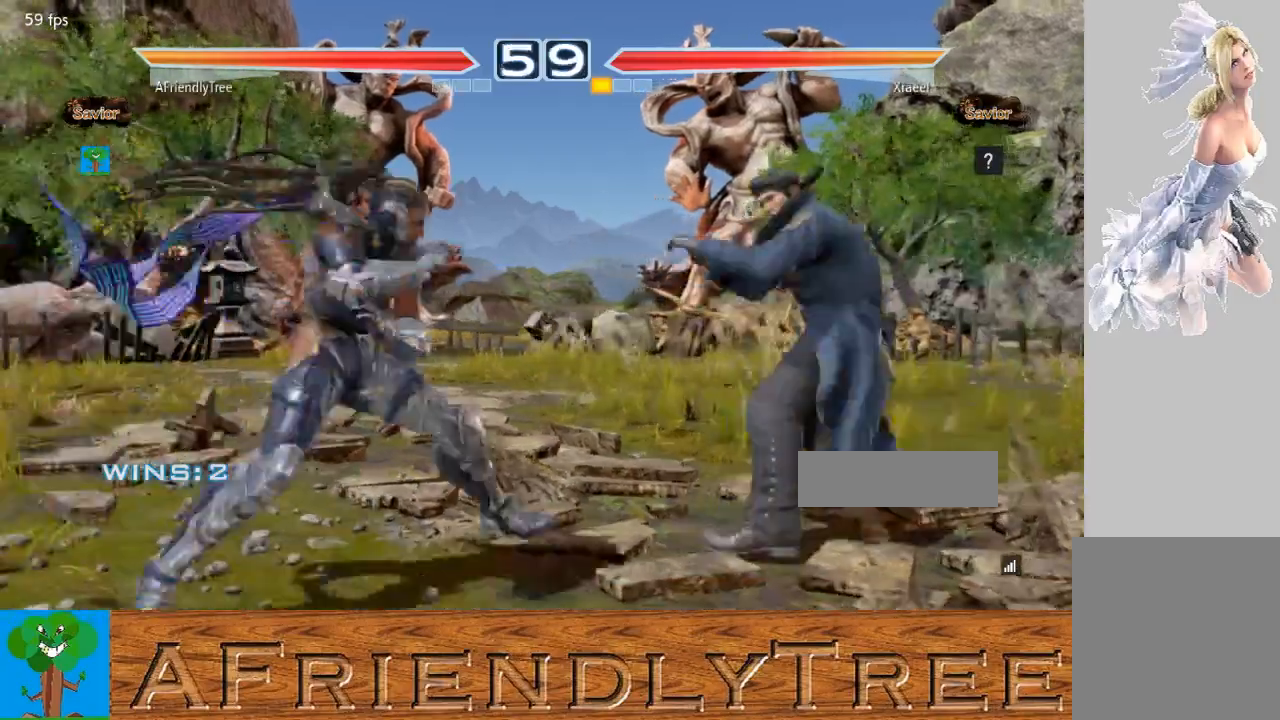
{"dt_ms": 500, "buttons": [], "left_stick": "right", "events": [[33, "left_stick", "left"], [100, "left_stick", "center"], [200, "left_stick", "left"], [300, "left_stick", "center"], [367, "left_stick", "right"], [433, "left_stick", "center"], [500, "left_stick", "right"]]}
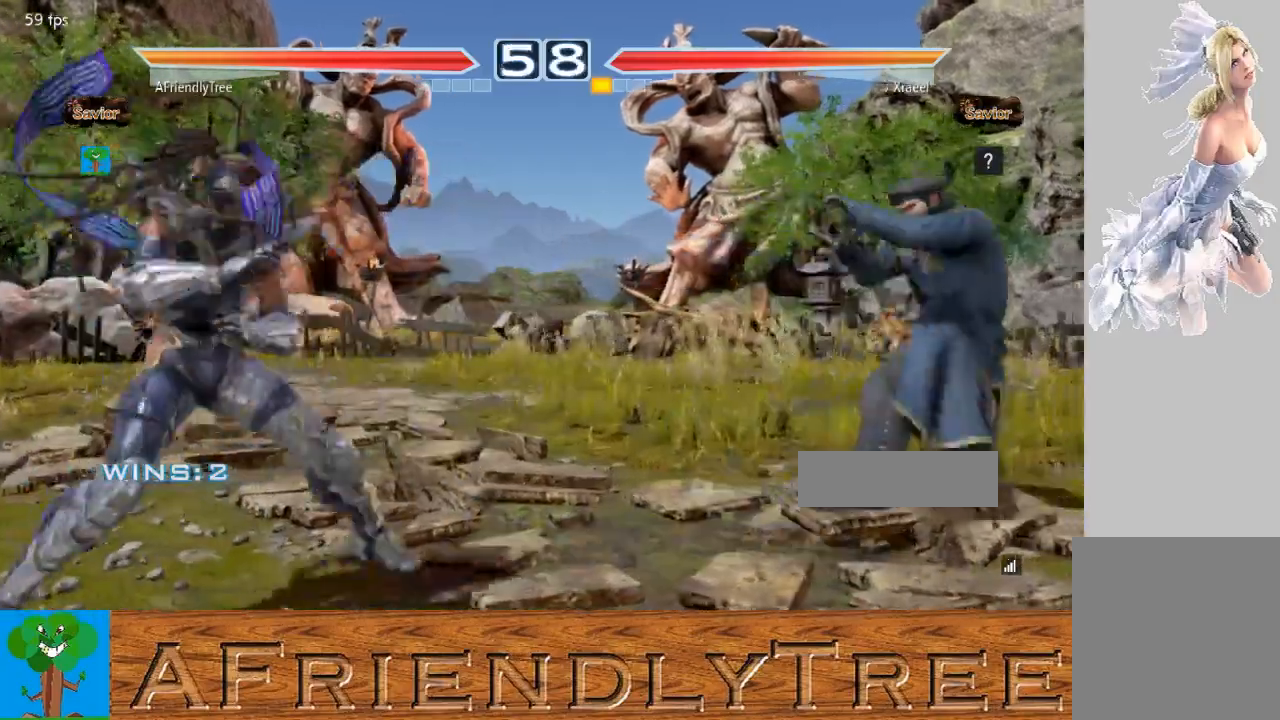
{"dt_ms": 500, "buttons": ["CIRCLE"], "left_stick": "center", "events": [[67, "left_stick", "center"], [200, "CIRCLE", "down"]]}
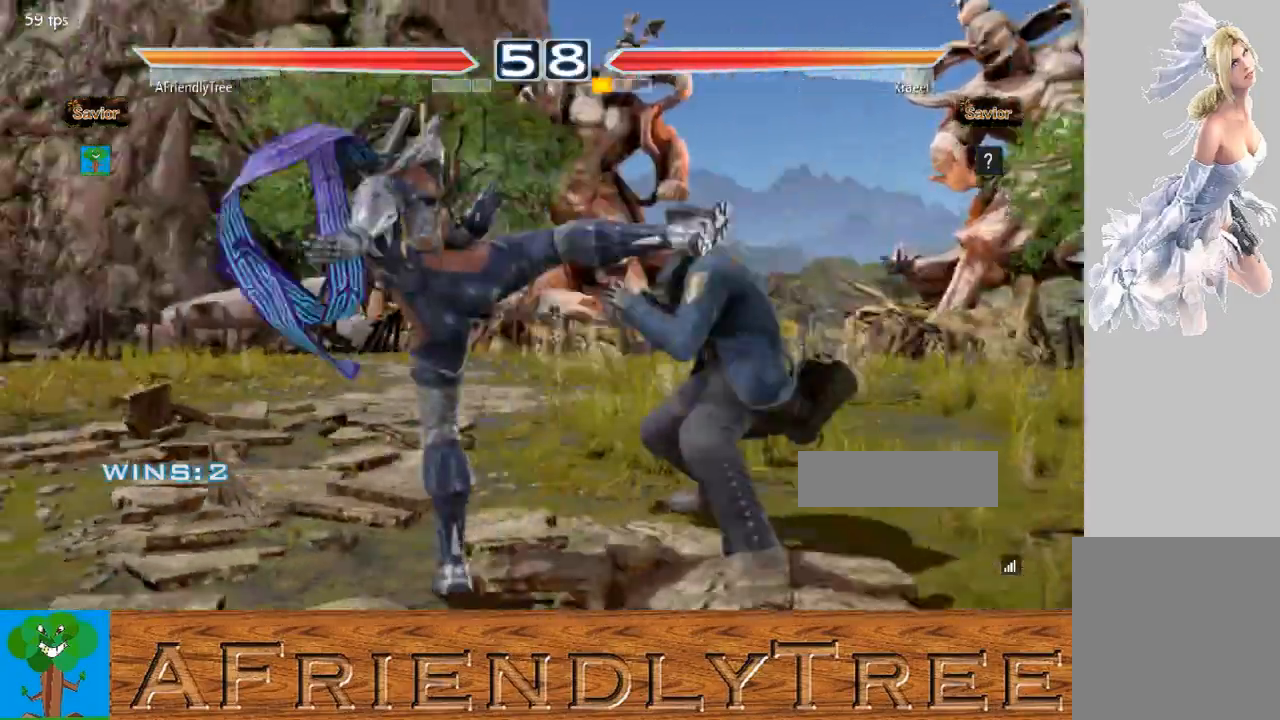
{"dt_ms": 500, "buttons": ["CIRCLE"], "left_stick": "center", "events": [[67, "CIRCLE", "up"], [233, "left_stick", "left"], [333, "left_stick", "center"], [433, "CIRCLE", "down"]]}
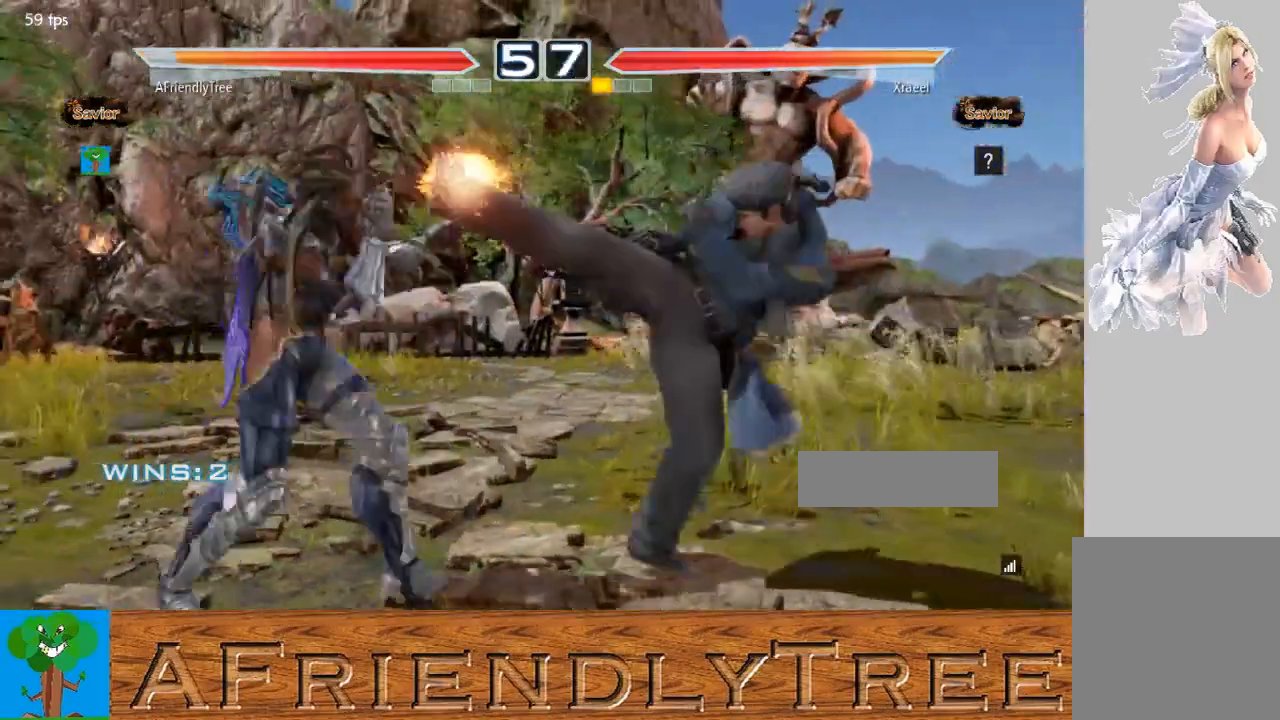
{"dt_ms": 500, "buttons": [], "left_stick": "left", "events": [[33, "CIRCLE", "up"], [33, "SQUARE", "down"], [333, "SQUARE", "up"], [333, "left_stick", "left"]]}
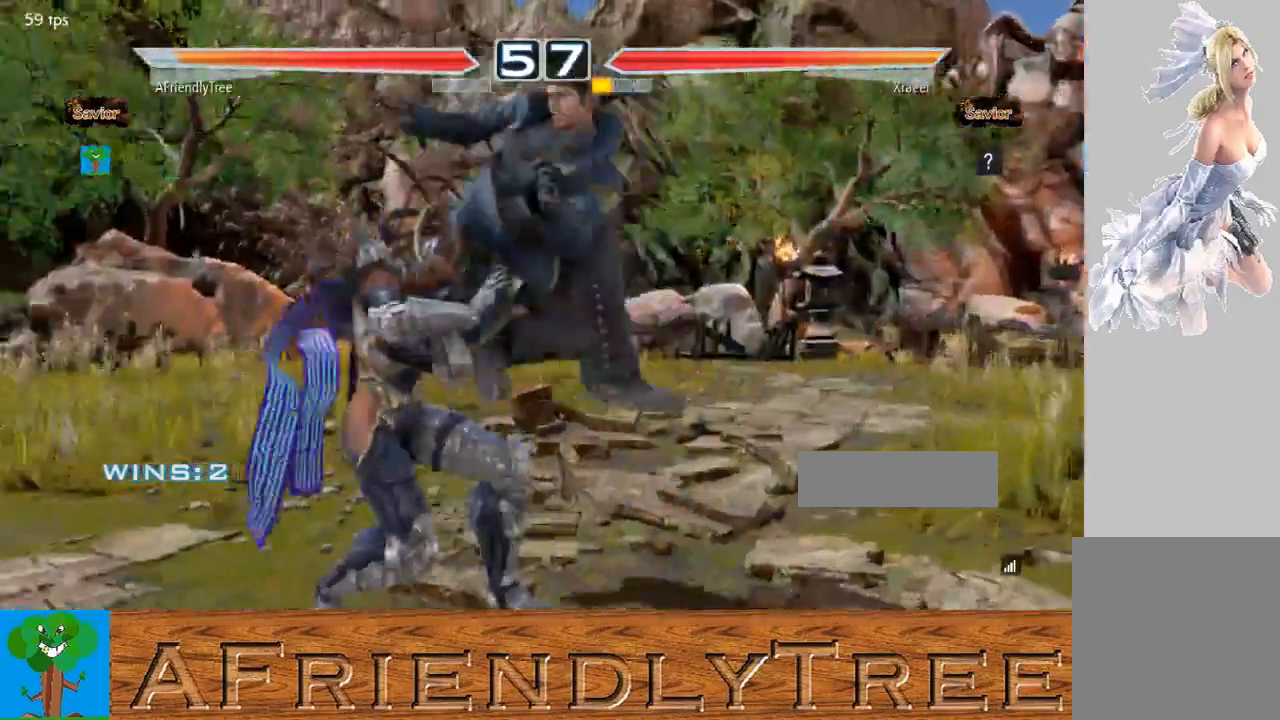
{"dt_ms": 500, "buttons": [], "left_stick": "left", "events": [[333, "left_stick", "center"], [467, "left_stick", "left"]]}
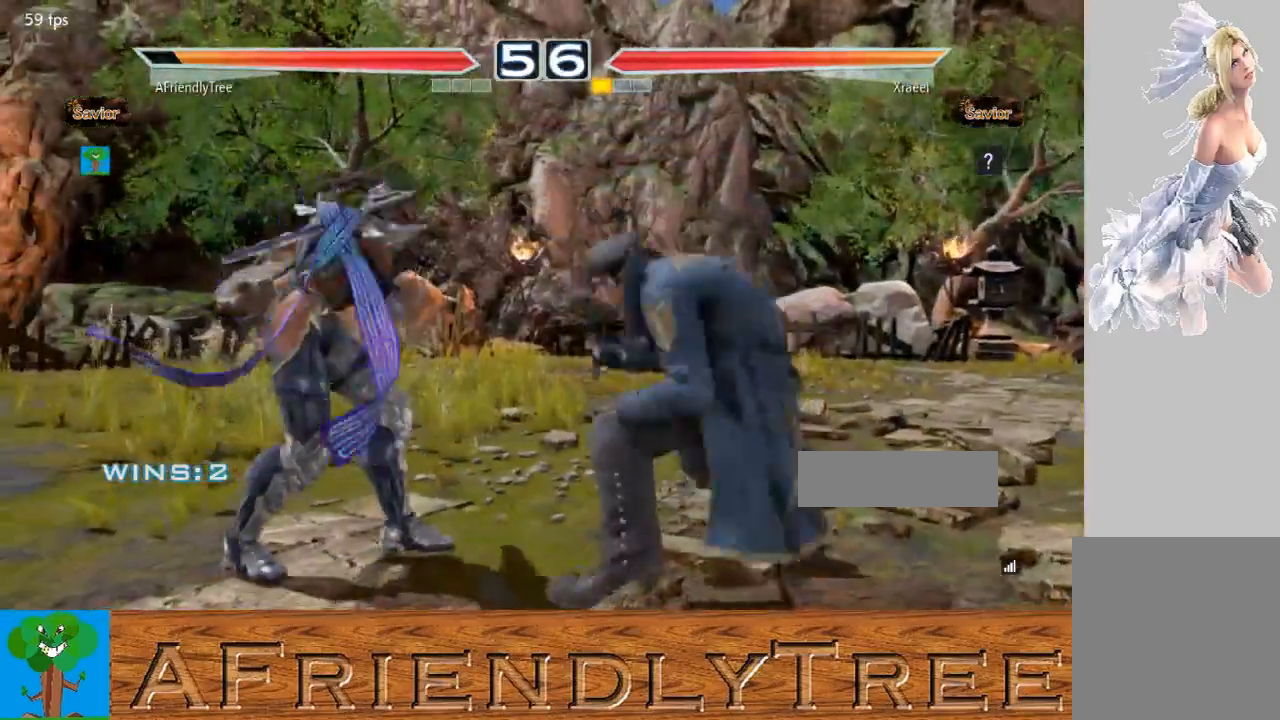
{"dt_ms": 500, "buttons": [], "left_stick": "center", "events": [[33, "left_stick", "center"], [133, "left_stick", "left"], [433, "left_stick", "center"]]}
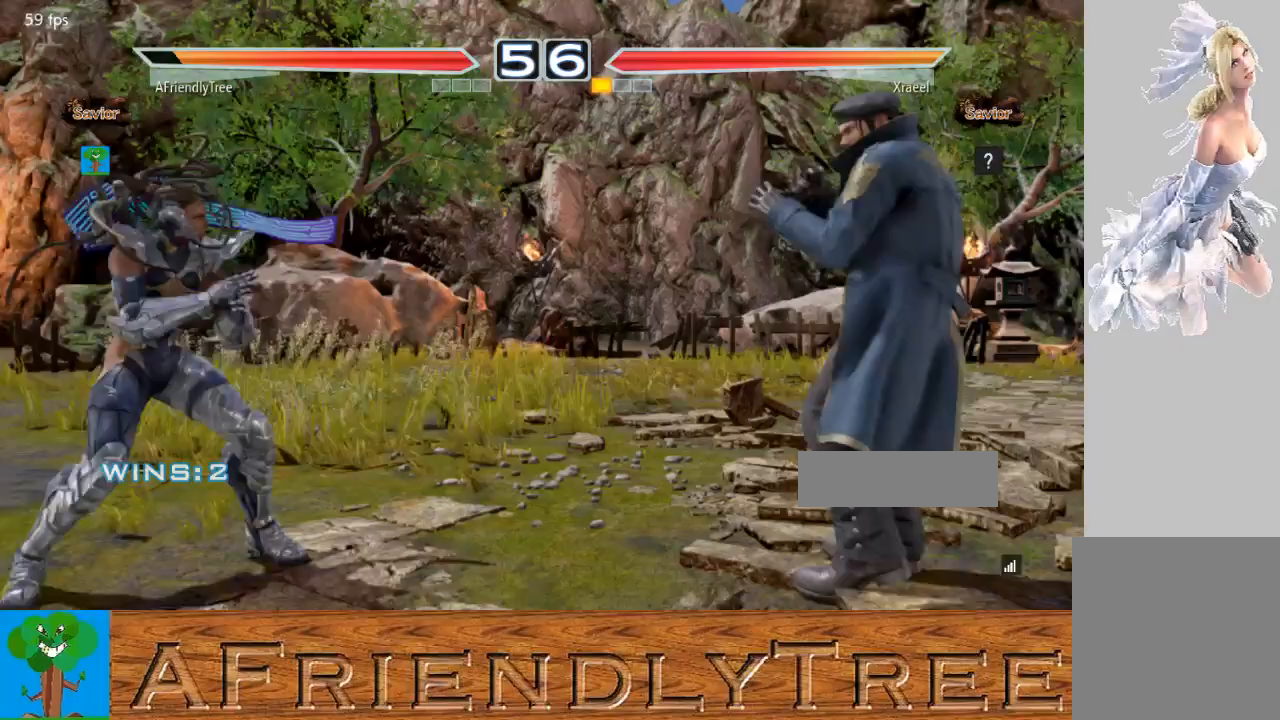
{"dt_ms": 500, "buttons": [], "left_stick": "right", "events": [[33, "left_stick", "left"], [100, "left_stick", "center"], [167, "left_stick", "left"], [267, "left_stick", "down"], [367, "left_stick", "center"], [500, "left_stick", "right"]]}
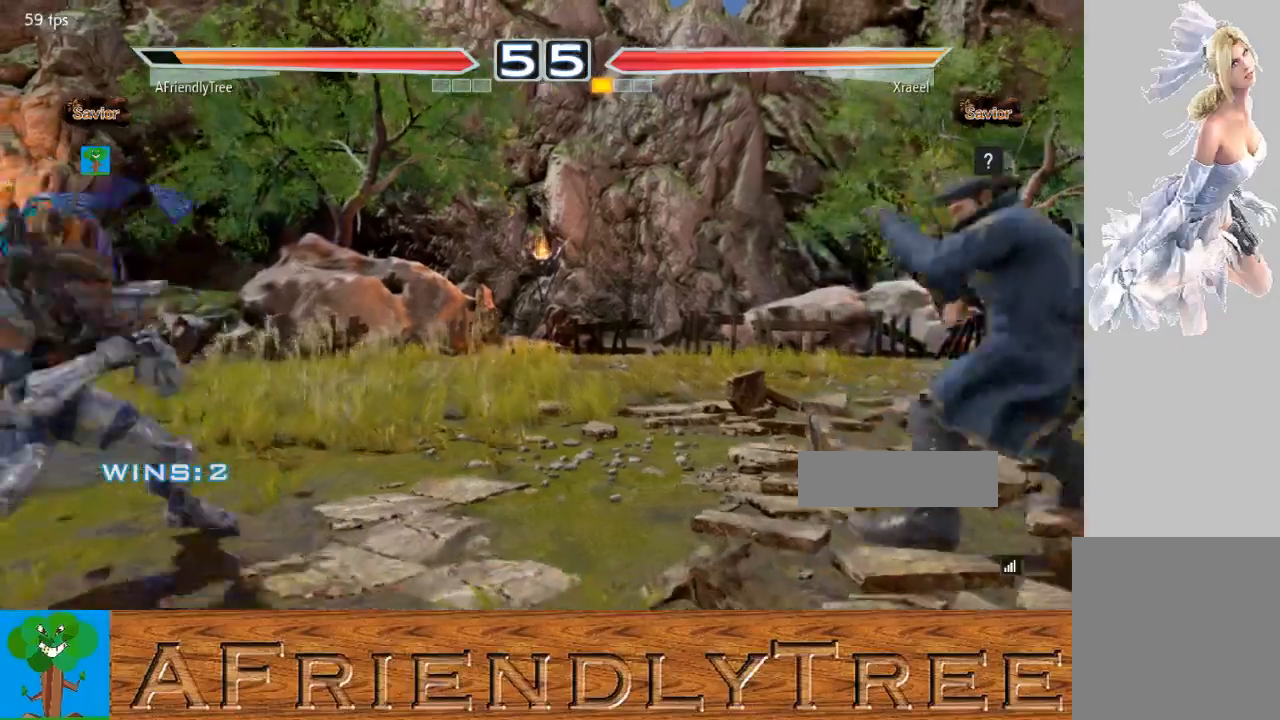
{"dt_ms": 500, "buttons": [], "left_stick": "right", "events": [[67, "left_stick", "center"], [133, "left_stick", "right"]]}
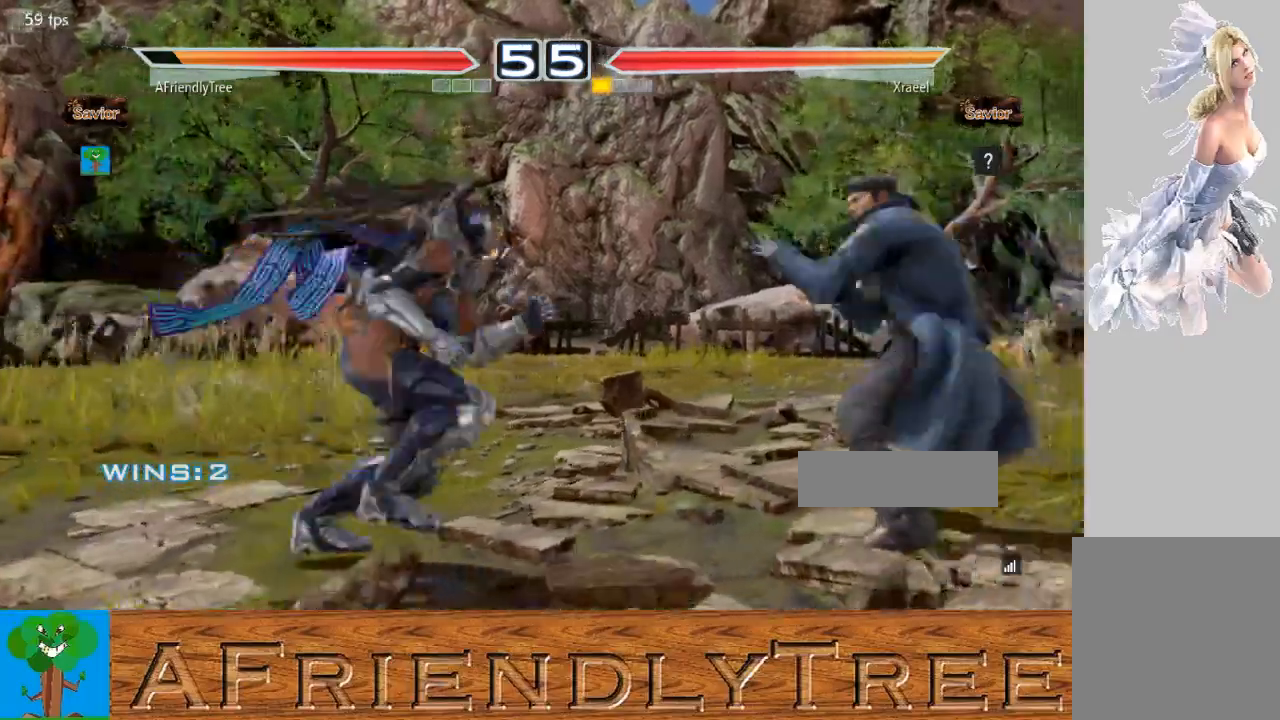
{"dt_ms": 500, "buttons": ["CIRCLE"], "left_stick": "center", "events": [[67, "SQUARE", "down"], [100, "left_stick", "center"], [300, "SQUARE", "up"], [500, "CIRCLE", "down"]]}
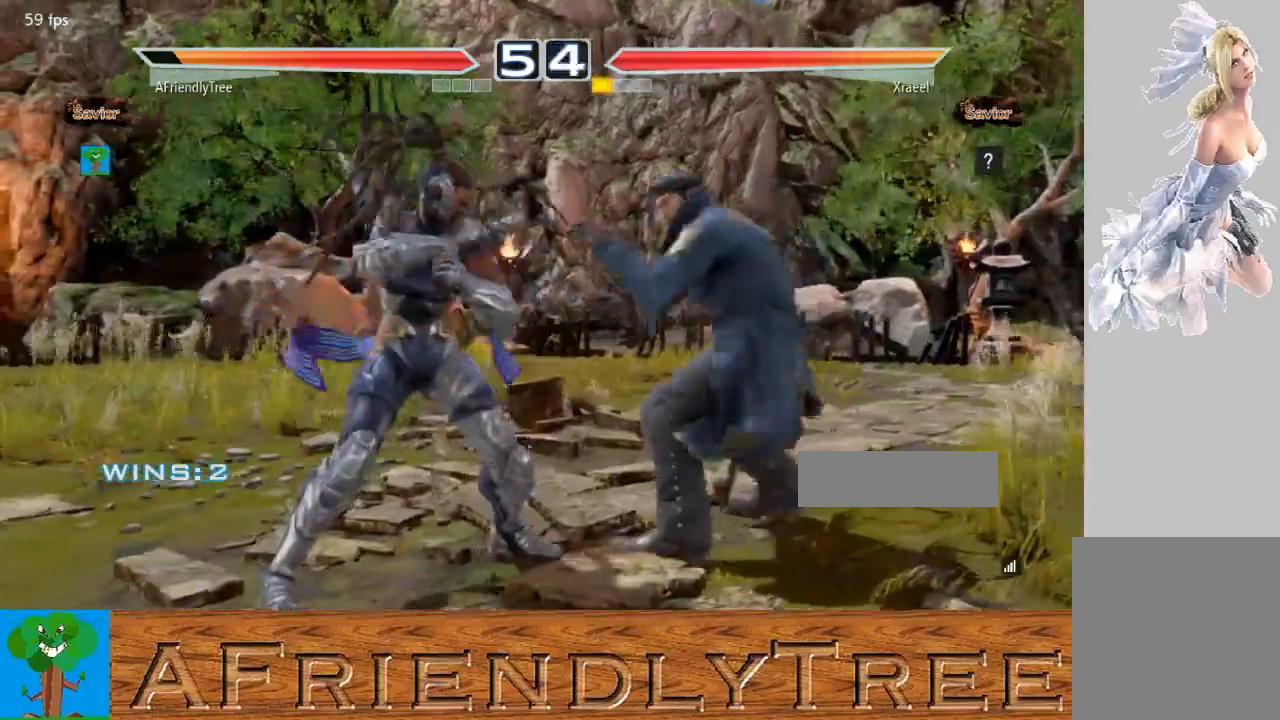
{"dt_ms": 500, "buttons": [], "left_stick": "center", "events": [[67, "CIRCLE", "up"]]}
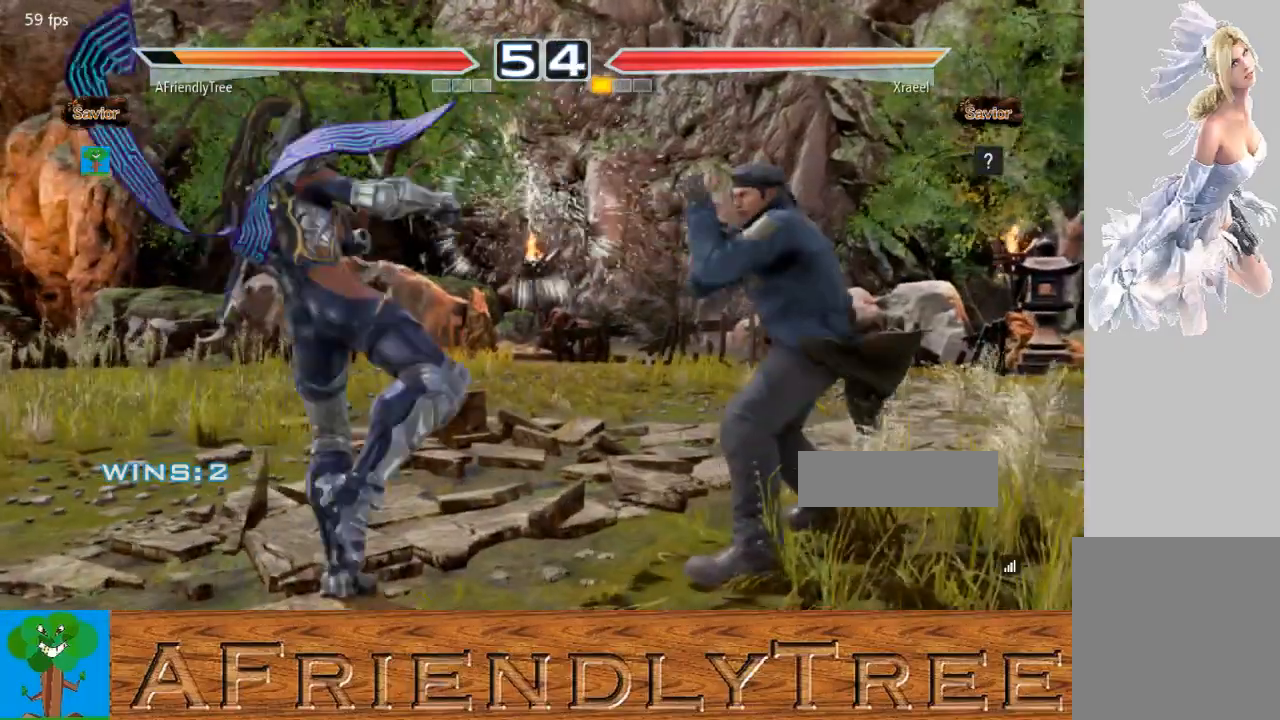
{"dt_ms": 500, "buttons": ["TRIANGLE"], "left_stick": "down", "events": [[133, "left_stick", "down"], [167, "TRIANGLE", "down"]]}
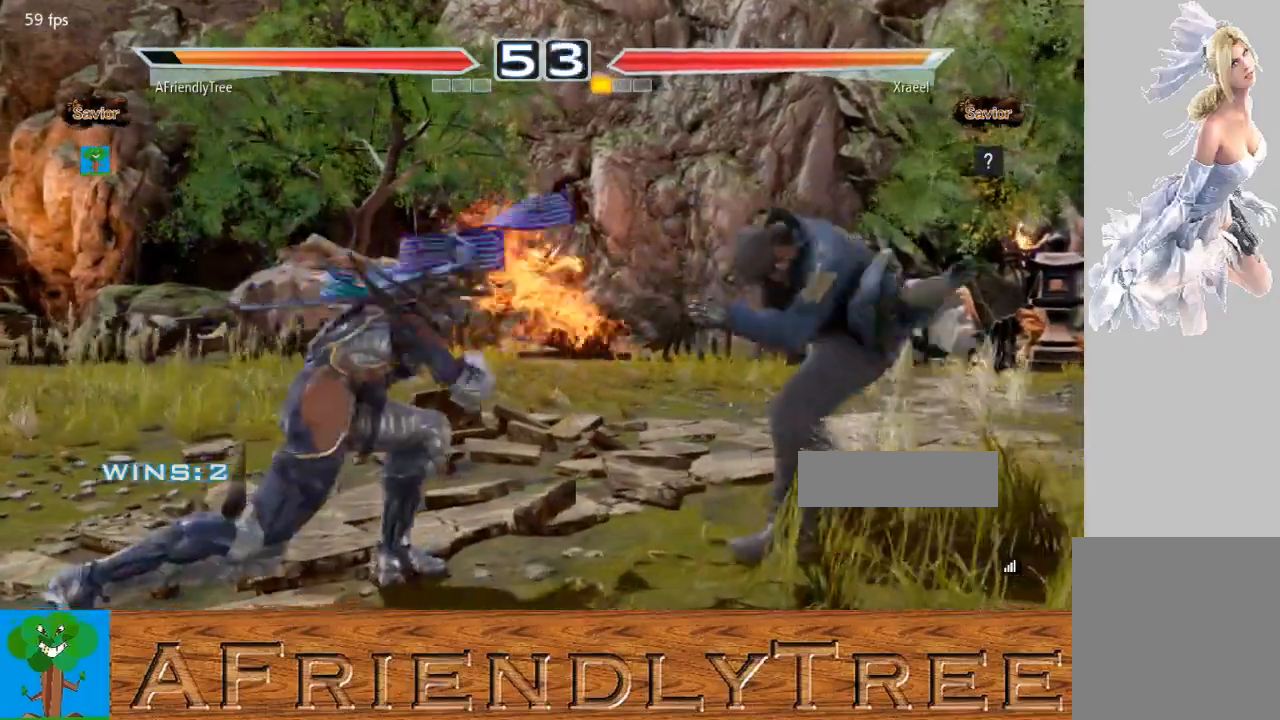
{"dt_ms": 500, "buttons": ["CIRCLE"], "left_stick": "right", "events": [[133, "TRIANGLE", "up"], [133, "left_stick", "center"], [400, "left_stick", "right"], [500, "CIRCLE", "down"]]}
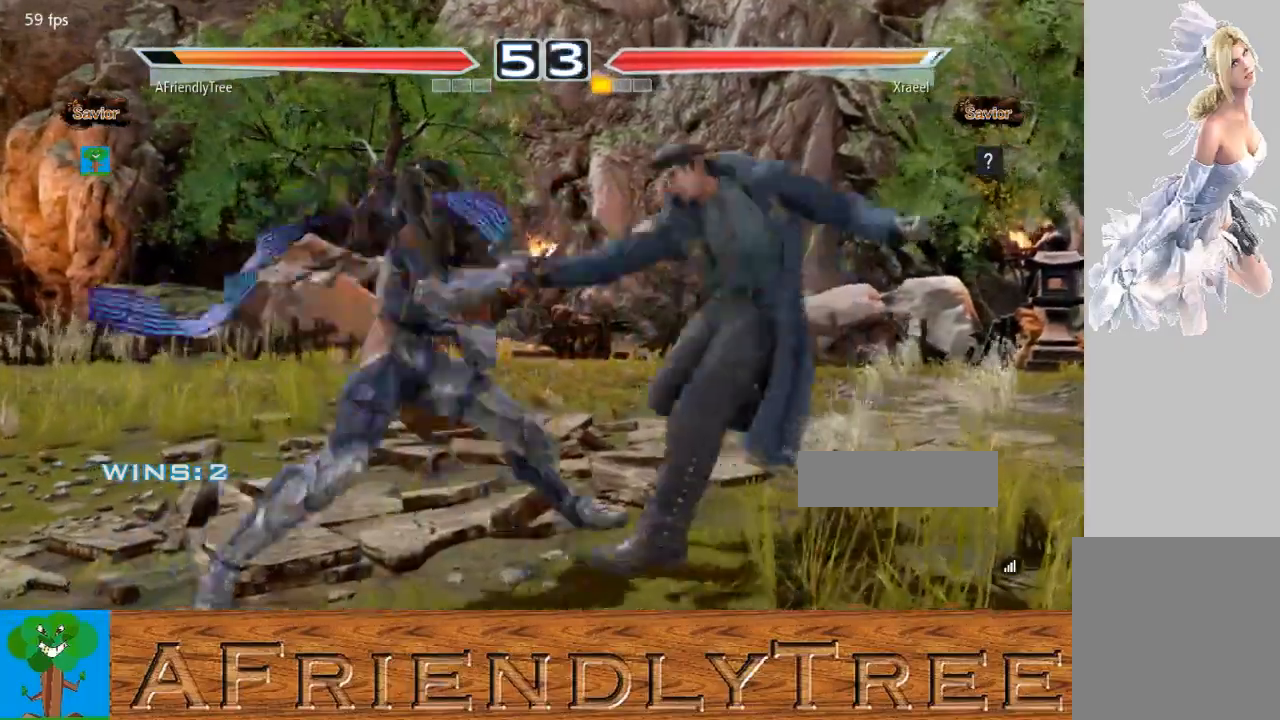
{"dt_ms": 500, "buttons": [], "left_stick": "center", "events": [[467, "left_stick", "center"], [500, "CIRCLE", "up"]]}
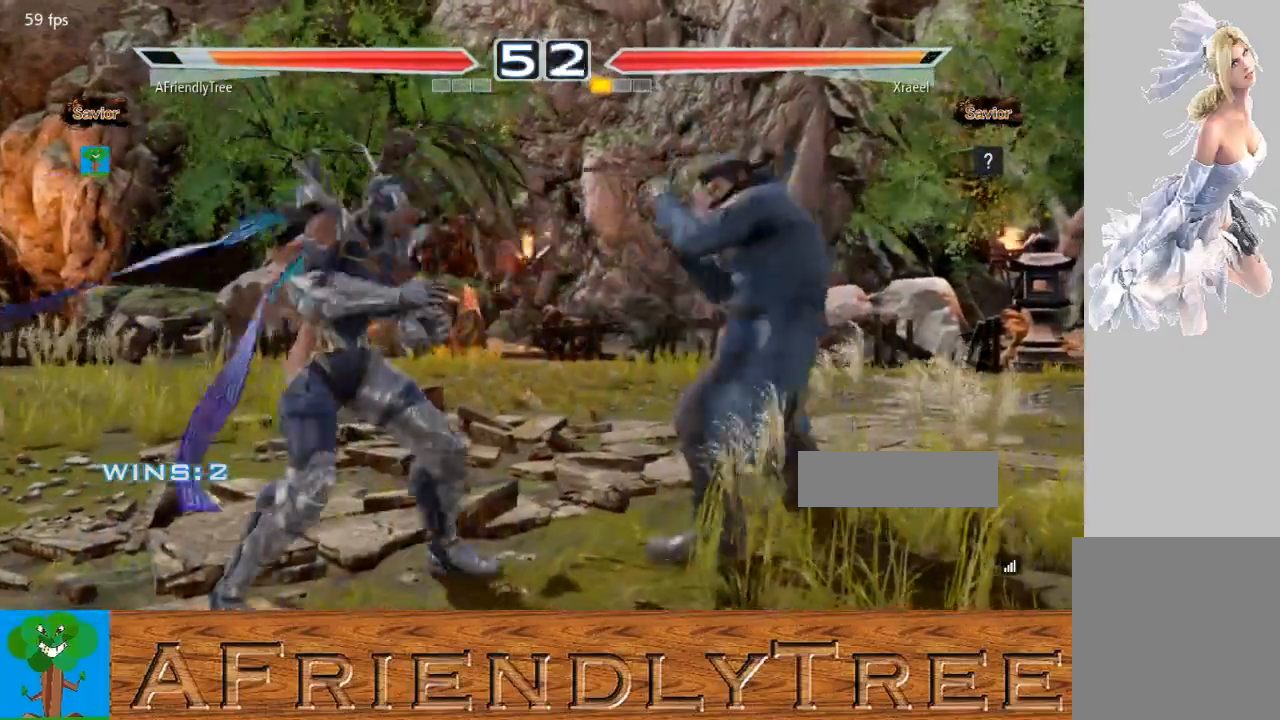
{"dt_ms": 1000, "buttons": [], "left_stick": "center"}
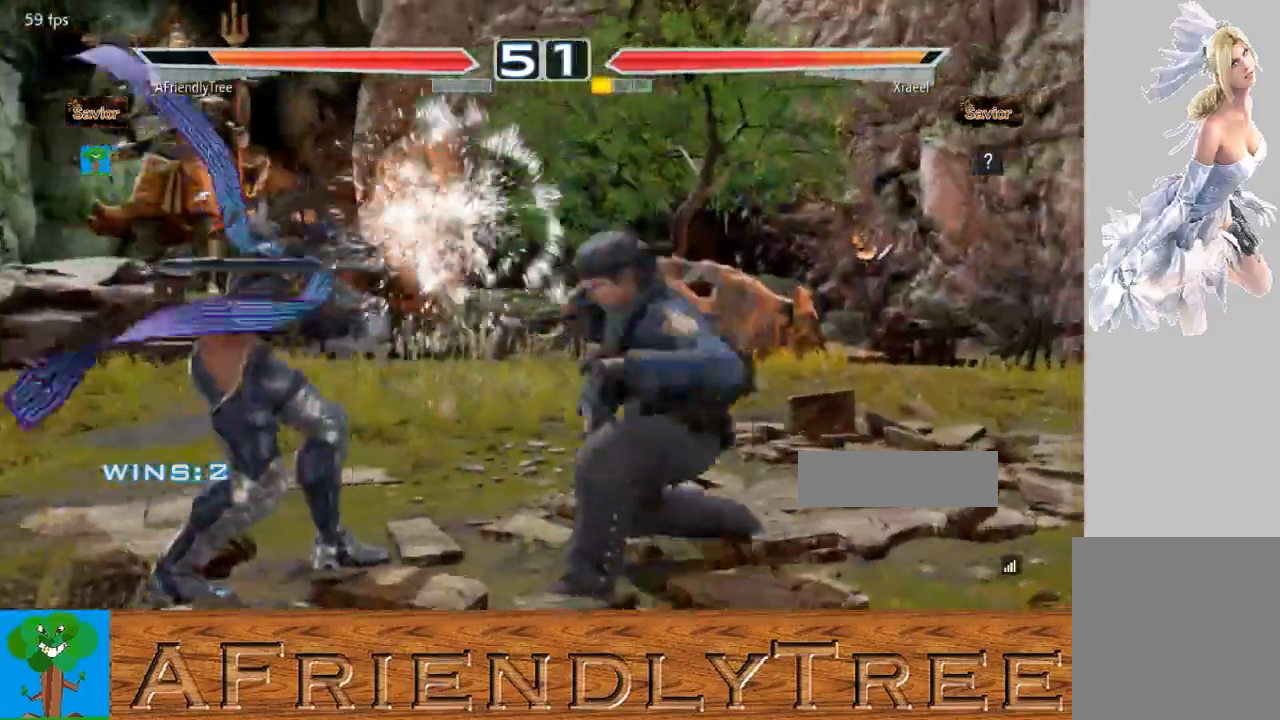
{"dt_ms": 500, "buttons": [], "left_stick": "down-left", "events": [[167, "left_stick", "left"], [233, "left_stick", "center"], [333, "left_stick", "left"], [500, "left_stick", "down-left"]]}
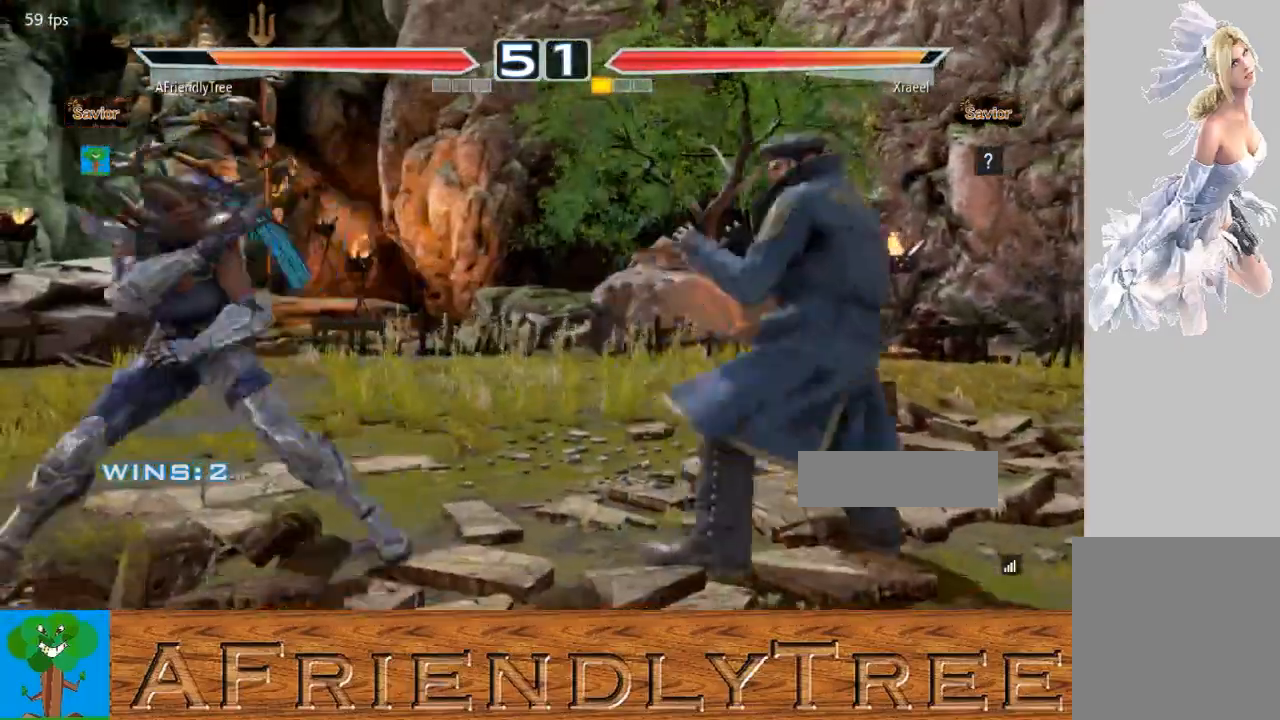
{"dt_ms": 500, "buttons": [], "left_stick": "down", "events": [[100, "left_stick", "center"], [333, "left_stick", "left"], [400, "left_stick", "center"], [467, "left_stick", "down"]]}
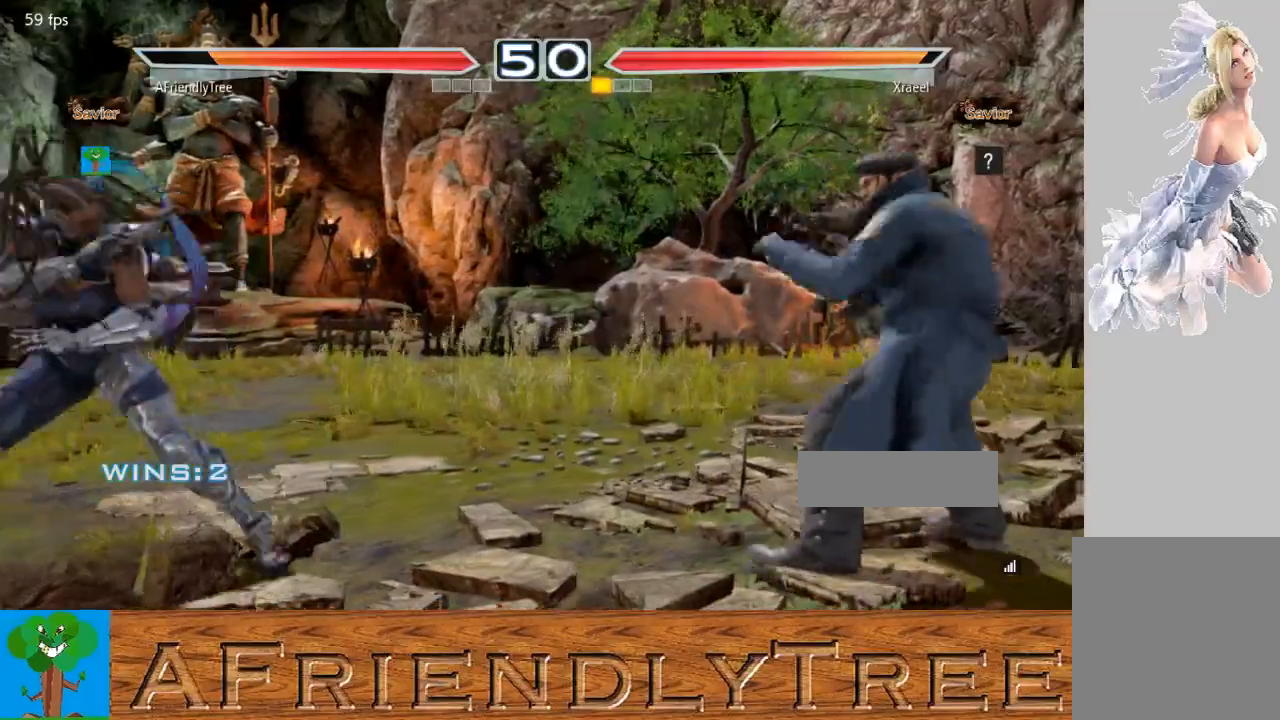
{"dt_ms": 500, "buttons": [], "left_stick": "right", "events": [[33, "left_stick", "center"], [233, "left_stick", "right"], [300, "left_stick", "center"], [400, "left_stick", "right"]]}
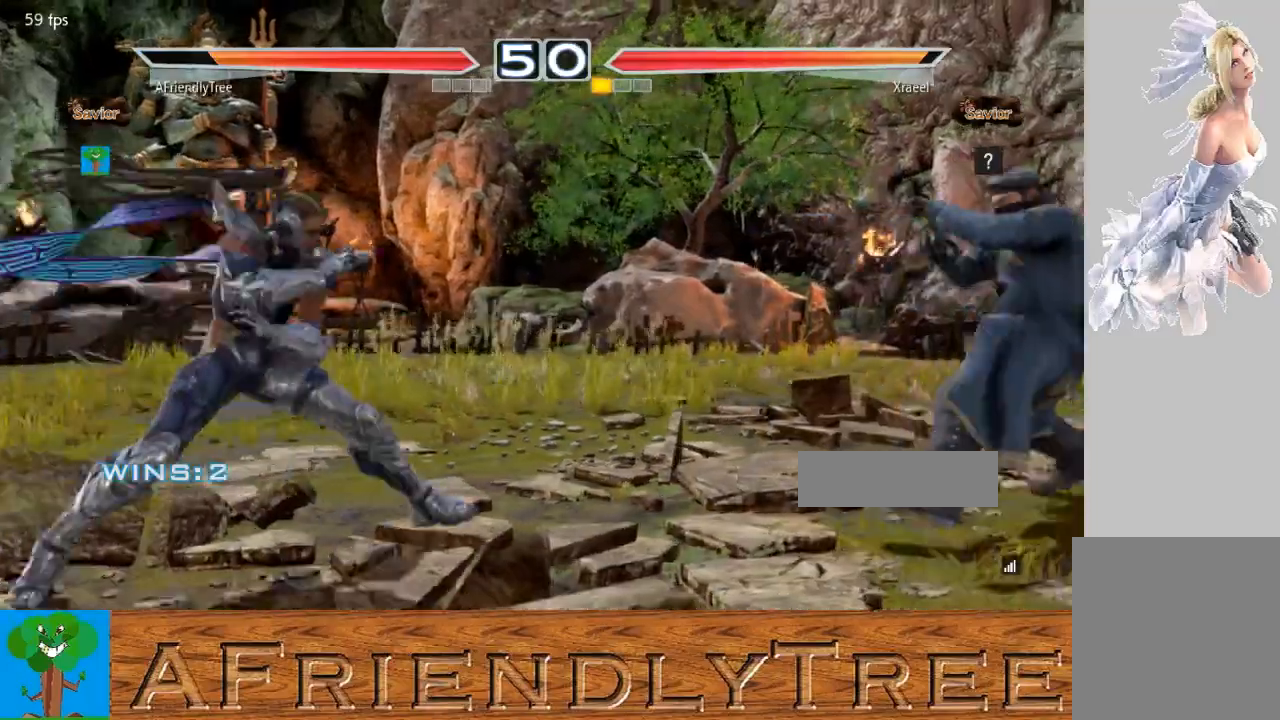
{"dt_ms": 500, "buttons": ["CROSS"], "left_stick": "center", "events": [[67, "CROSS", "down"], [500, "left_stick", "center"]]}
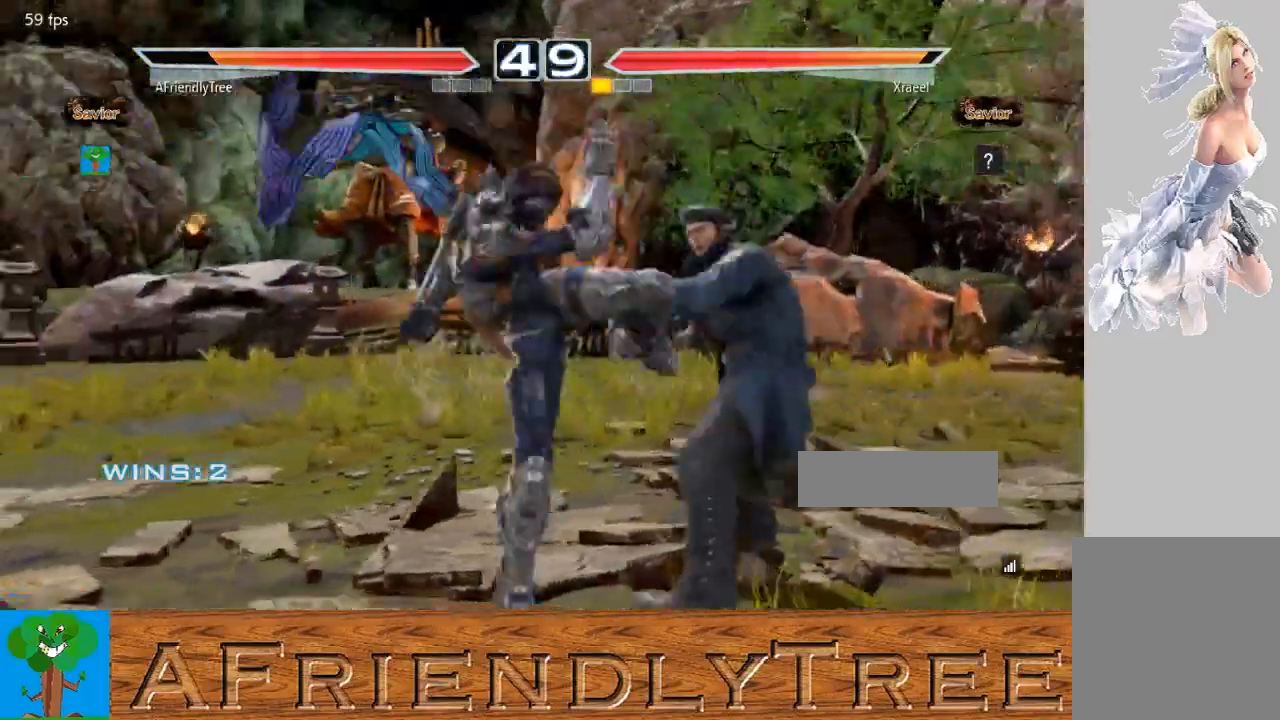
{"dt_ms": 500, "buttons": [], "left_stick": "center", "events": [[33, "CROSS", "up"], [100, "left_stick", "left"], [467, "left_stick", "center"]]}
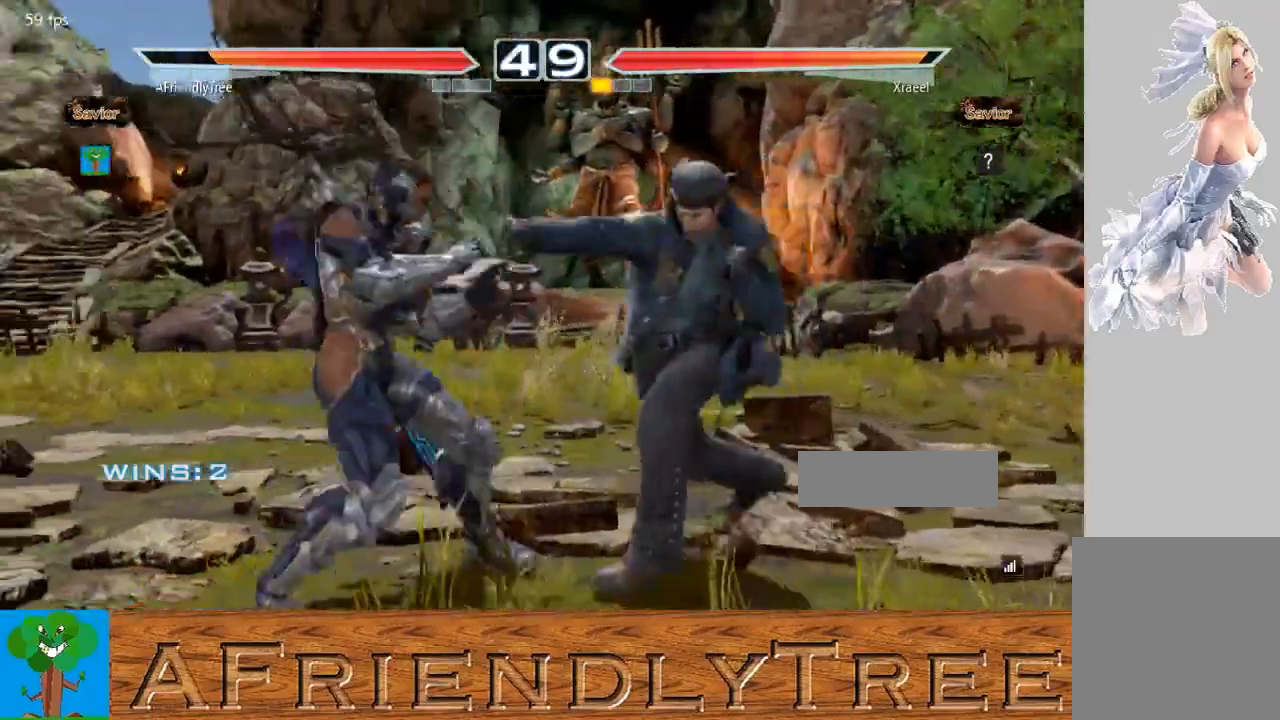
{"dt_ms": 500, "buttons": [], "left_stick": "down-left", "events": [[67, "left_stick", "left"], [133, "left_stick", "center"], [233, "left_stick", "left"], [400, "left_stick", "down-left"]]}
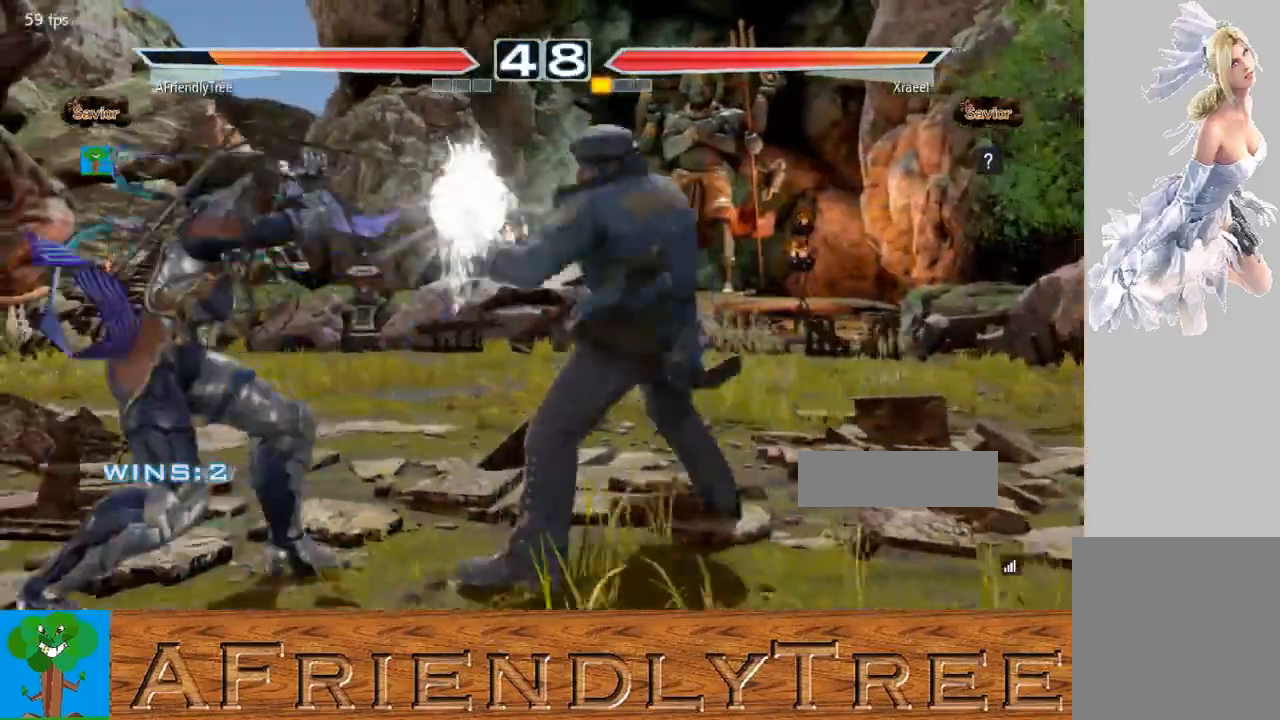
{"dt_ms": 500, "buttons": [], "left_stick": "down-left", "events": [[33, "left_stick", "center"], [100, "left_stick", "left"], [267, "left_stick", "center"], [333, "left_stick", "left"], [500, "left_stick", "down-left"]]}
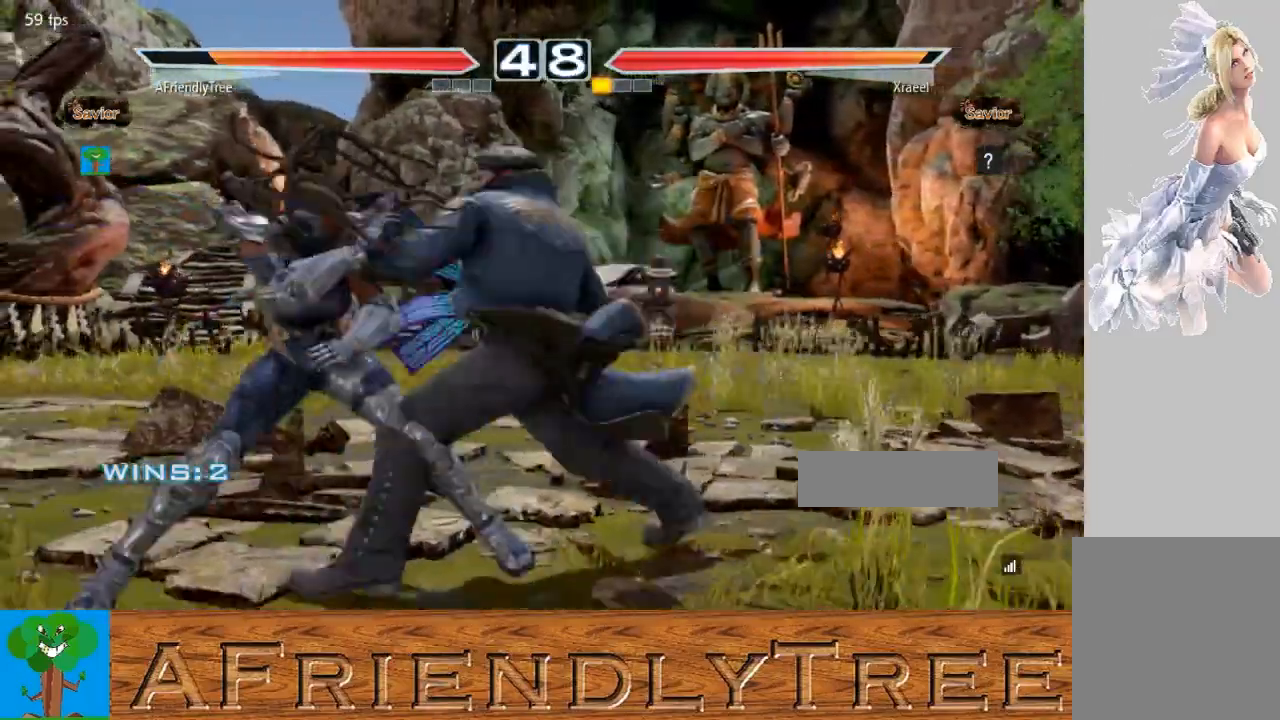
{"dt_ms": 500, "buttons": [], "left_stick": "left", "events": [[267, "left_stick", "center"], [333, "left_stick", "left"], [400, "left_stick", "center"], [500, "left_stick", "left"]]}